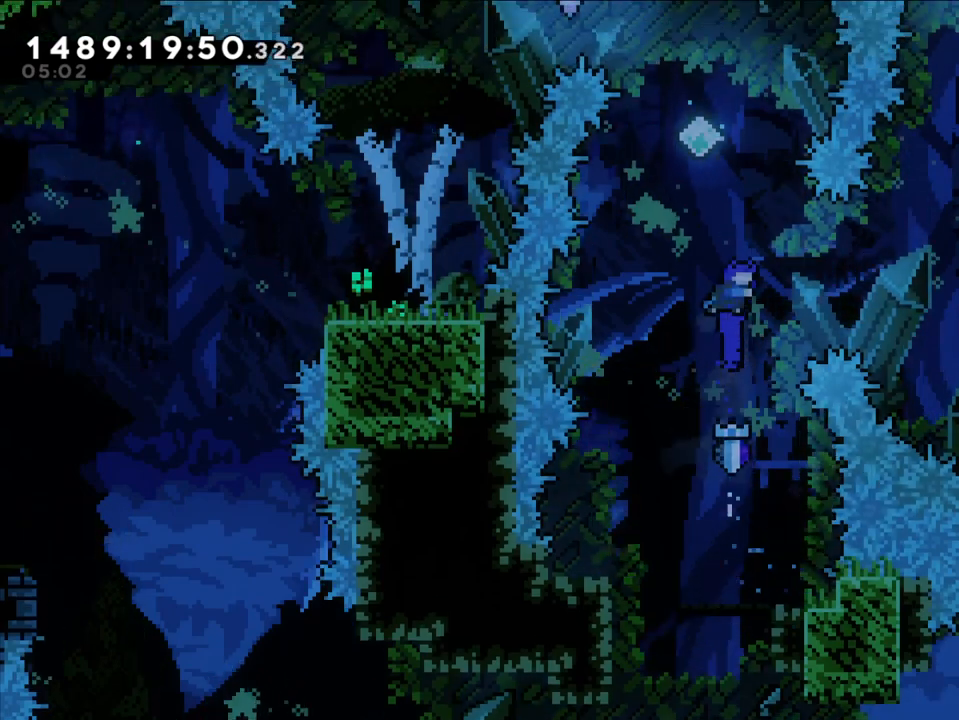
Gameplay with a controller (Nintendo layout); each line is a JSON object with the inputs held at the frame after it. "events" lists button and stick changes between this image and that frame as [ms after this image, input, new state], when the widget could be followed in between. Not read: HOME L1 L3 R1 R3.
{"buttons": ["B", "Y"], "left_stick": "up-right", "right_stick": "center", "events": [[300, "Y", "down"]]}
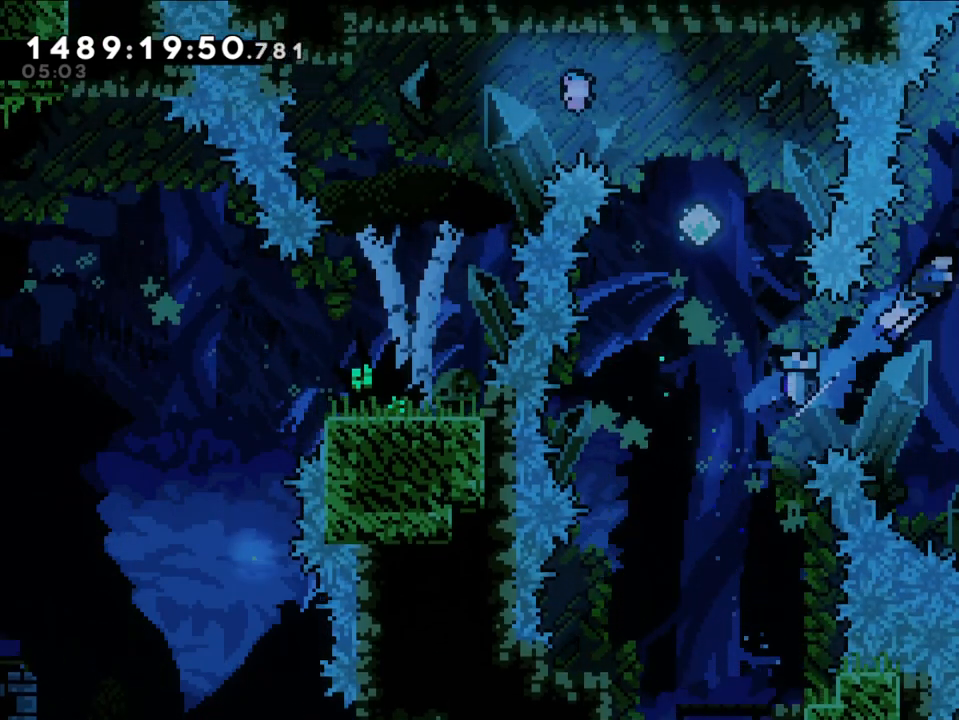
{"buttons": ["B", "L2"], "left_stick": "center", "right_stick": "center", "events": [[100, "Y", "up"], [133, "L2", "down"], [217, "left_stick", "center"]]}
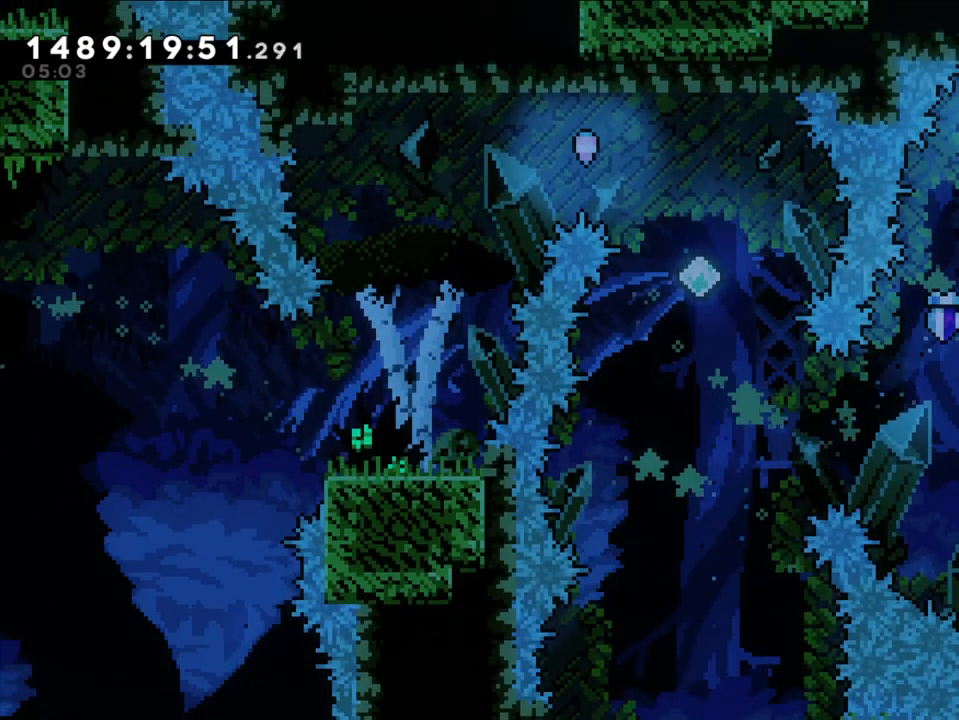
{"buttons": ["L2"], "left_stick": "center", "right_stick": "center", "events": [[50, "B", "up"], [267, "B", "down"], [450, "B", "up"]]}
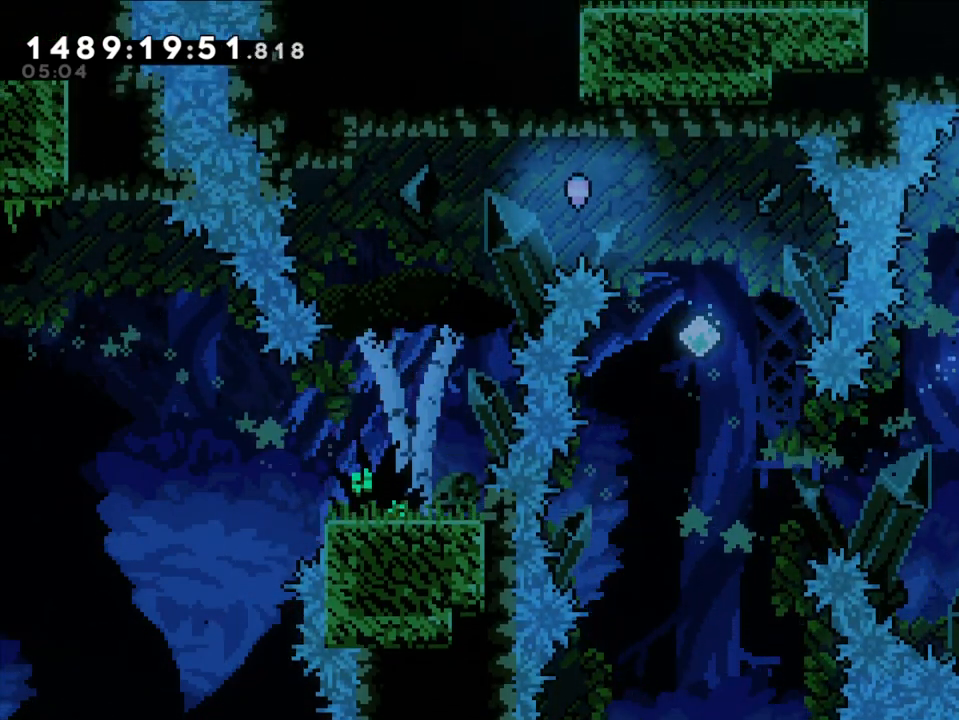
{"buttons": [], "left_stick": "center", "right_stick": "center", "events": [[33, "B", "down"], [283, "B", "up"], [317, "L2", "up"]]}
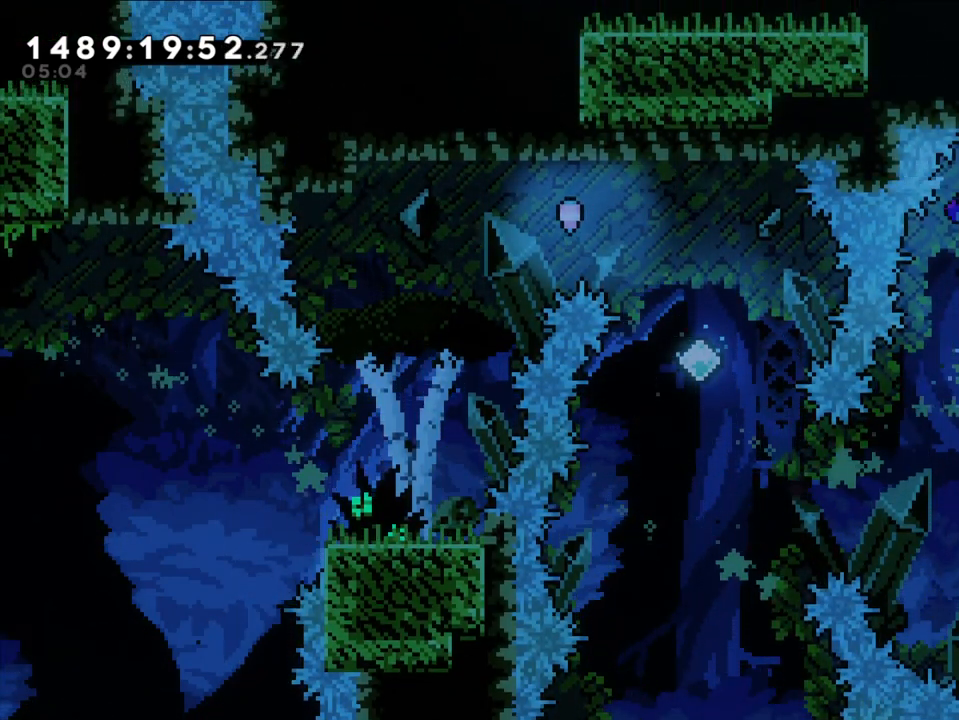
{"buttons": [], "left_stick": "center", "right_stick": "center", "events": []}
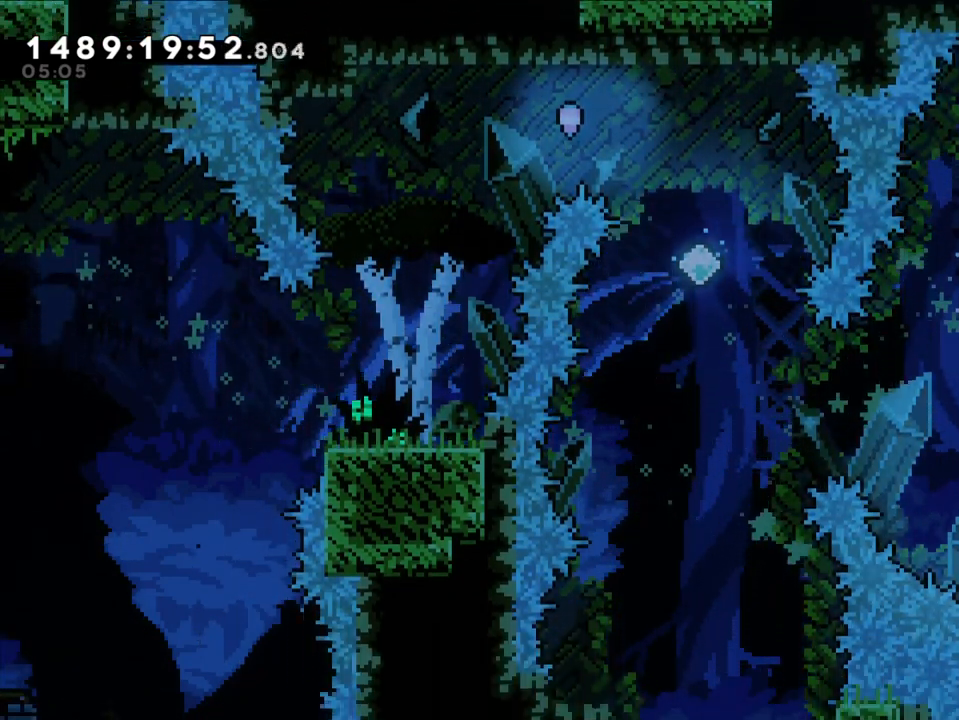
{"buttons": ["Y"], "left_stick": "up", "right_stick": "center", "events": [[483, "left_stick", "up"], [500, "Y", "down"]]}
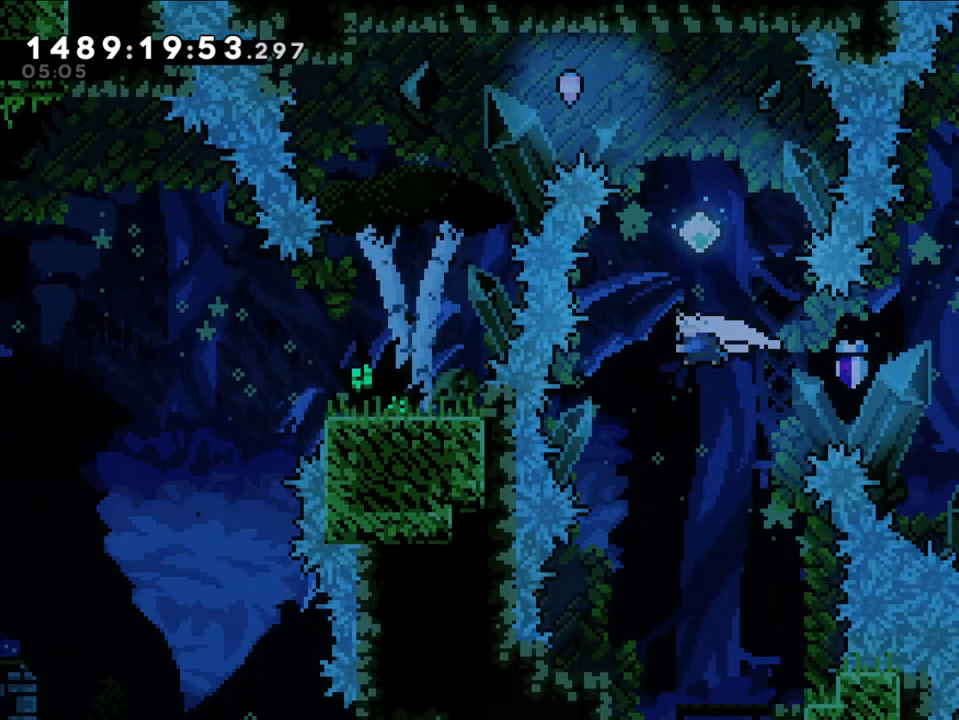
{"buttons": [], "left_stick": "center", "right_stick": "center", "events": [[167, "left_stick", "center"], [200, "Y", "up"]]}
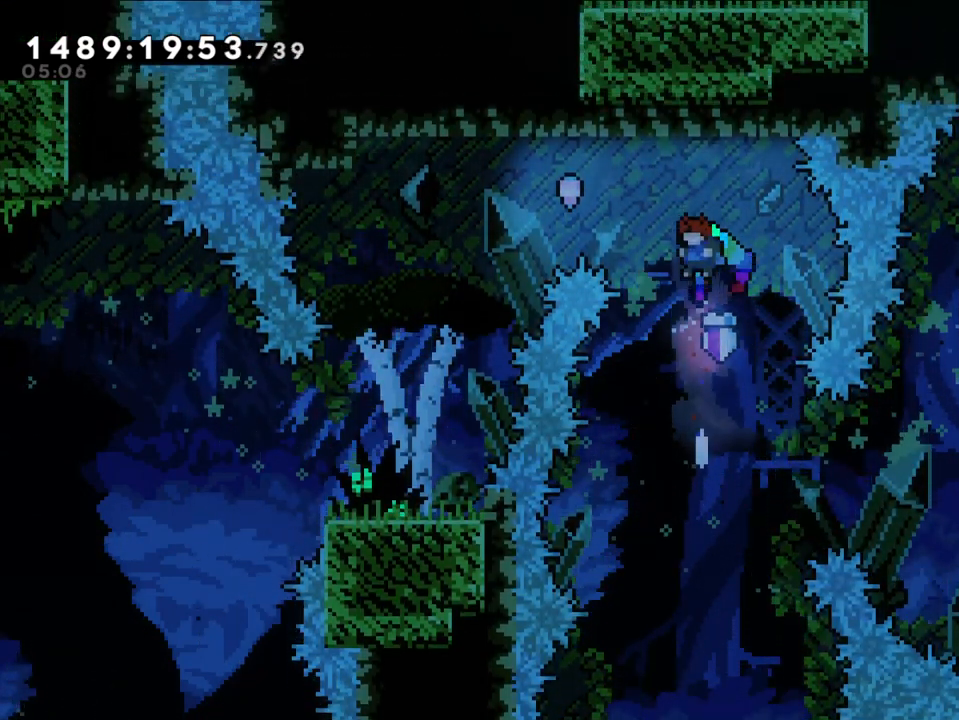
{"buttons": [], "left_stick": "left", "right_stick": "center", "events": [[67, "left_stick", "up-left"], [100, "Y", "down"], [217, "left_stick", "left"], [283, "Y", "up"]]}
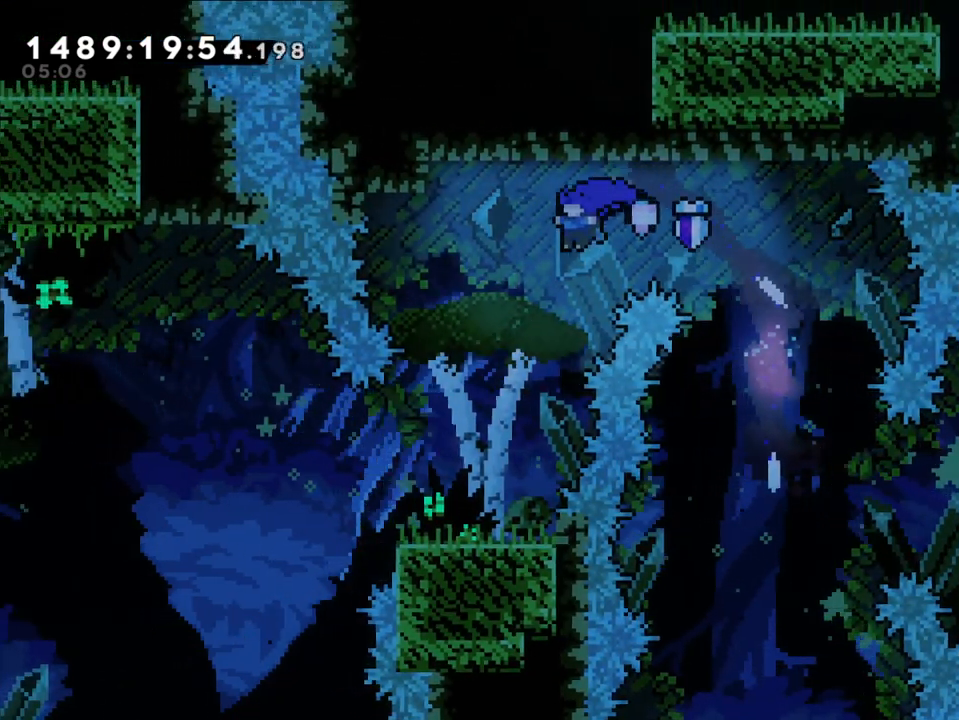
{"buttons": [], "left_stick": "center", "right_stick": "center", "events": [[183, "left_stick", "center"]]}
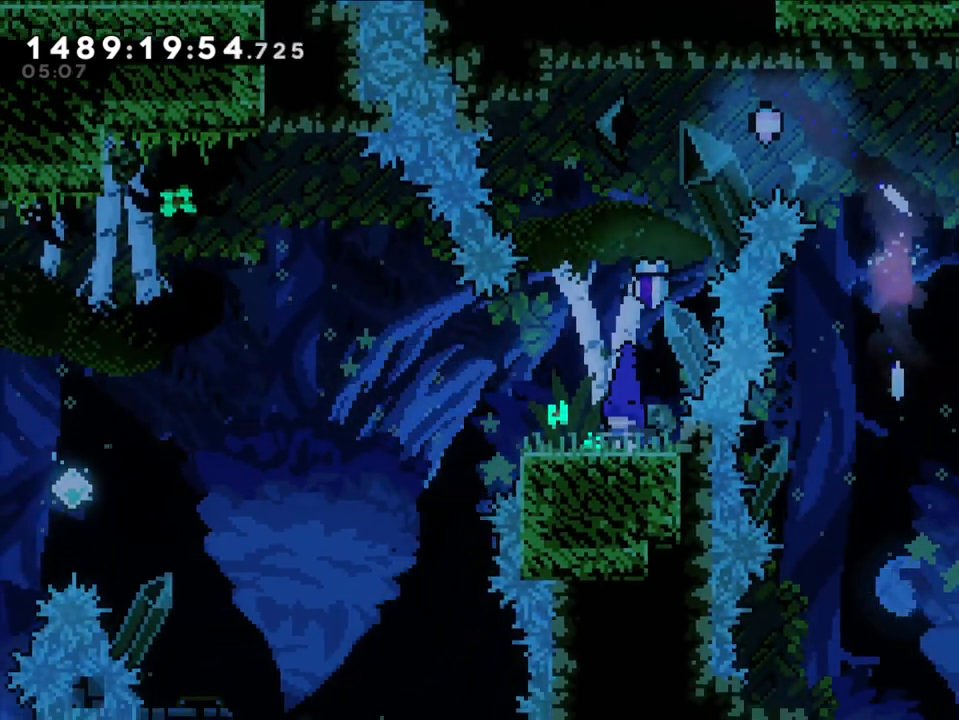
{"buttons": [], "left_stick": "left", "right_stick": "center", "events": [[417, "left_stick", "left"]]}
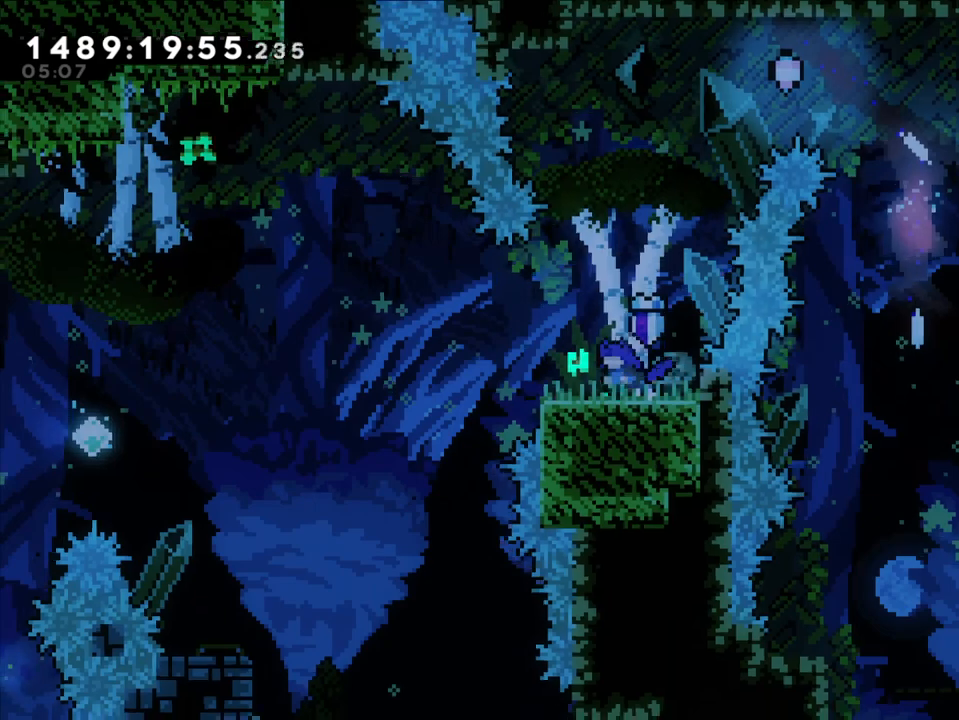
{"buttons": ["B"], "left_stick": "left", "right_stick": "center", "events": [[33, "left_stick", "center"], [133, "left_stick", "left"], [417, "B", "down"]]}
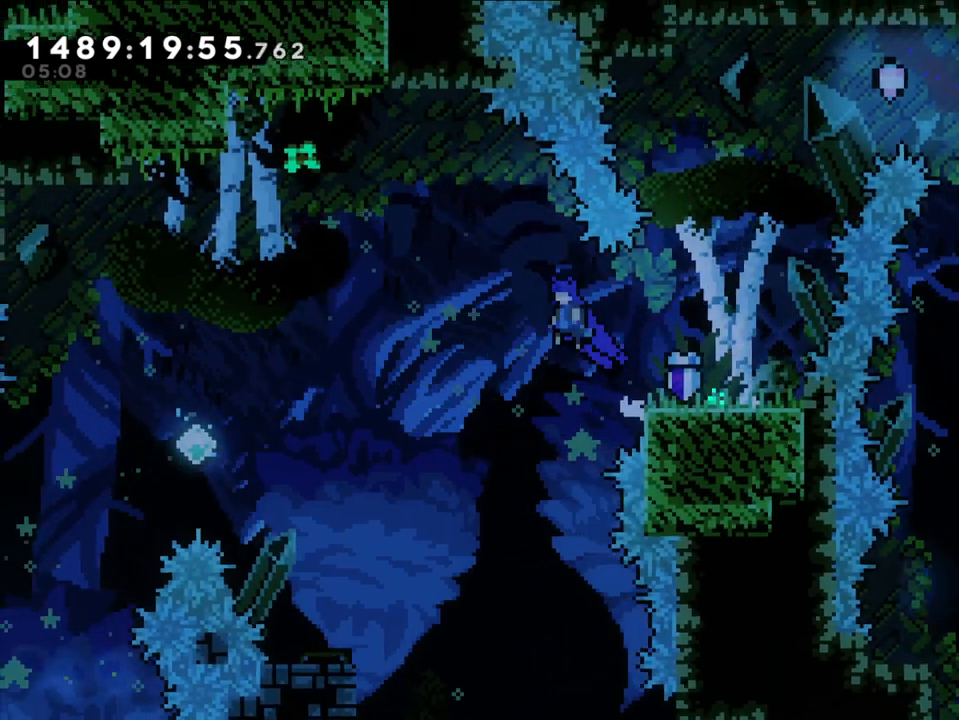
{"buttons": [], "left_stick": "left", "right_stick": "center", "events": [[150, "B", "up"]]}
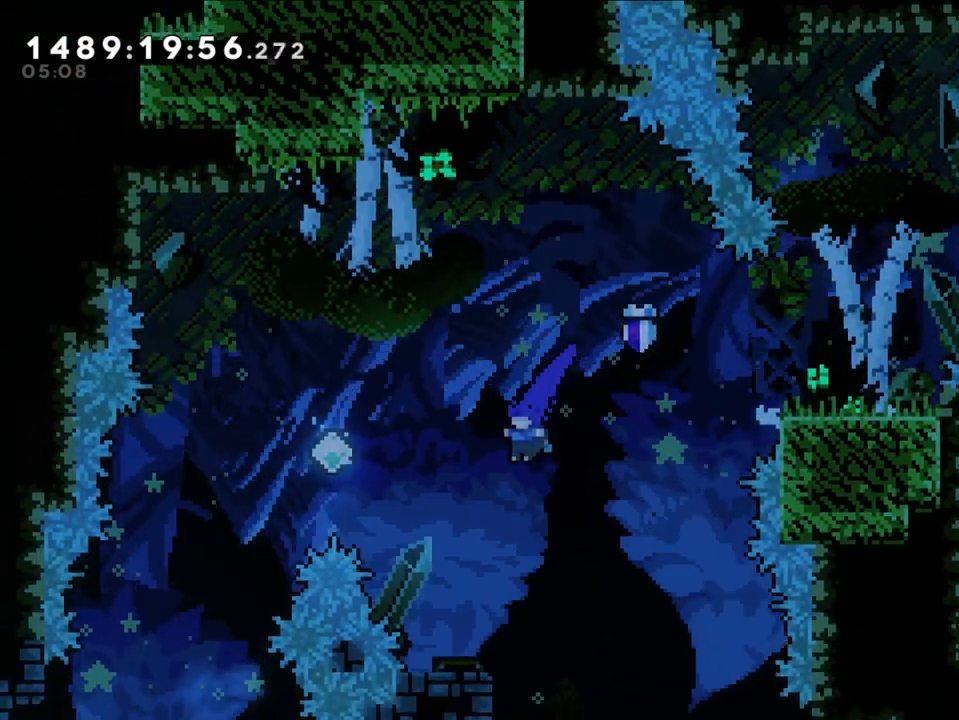
{"buttons": [], "left_stick": "left", "right_stick": "center", "events": [[183, "left_stick", "center"], [333, "left_stick", "left"]]}
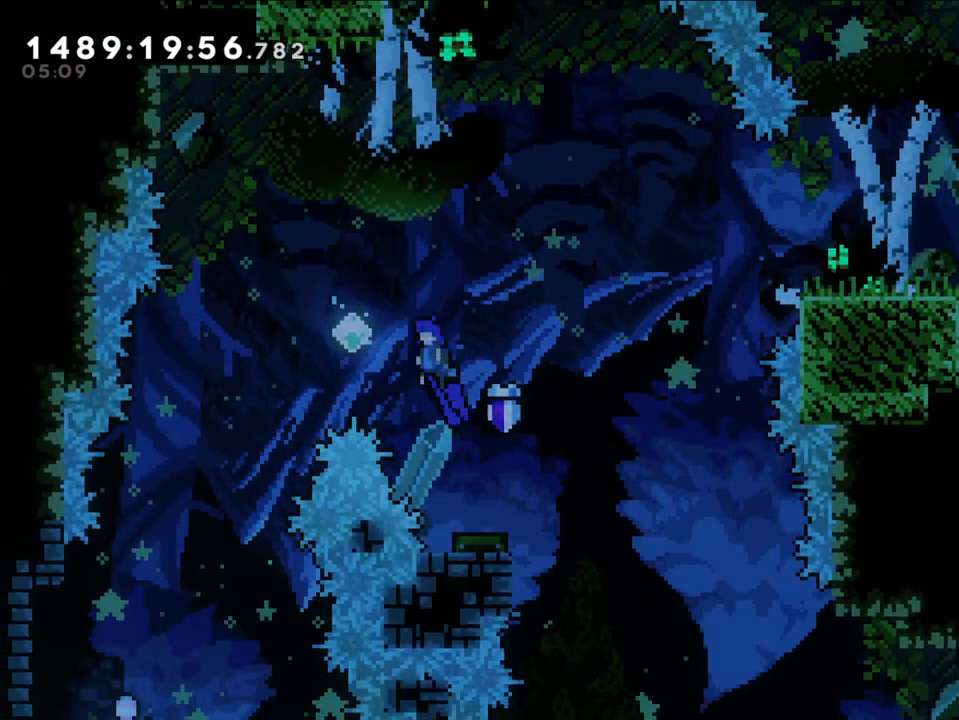
{"buttons": [], "left_stick": "left", "right_stick": "center", "events": []}
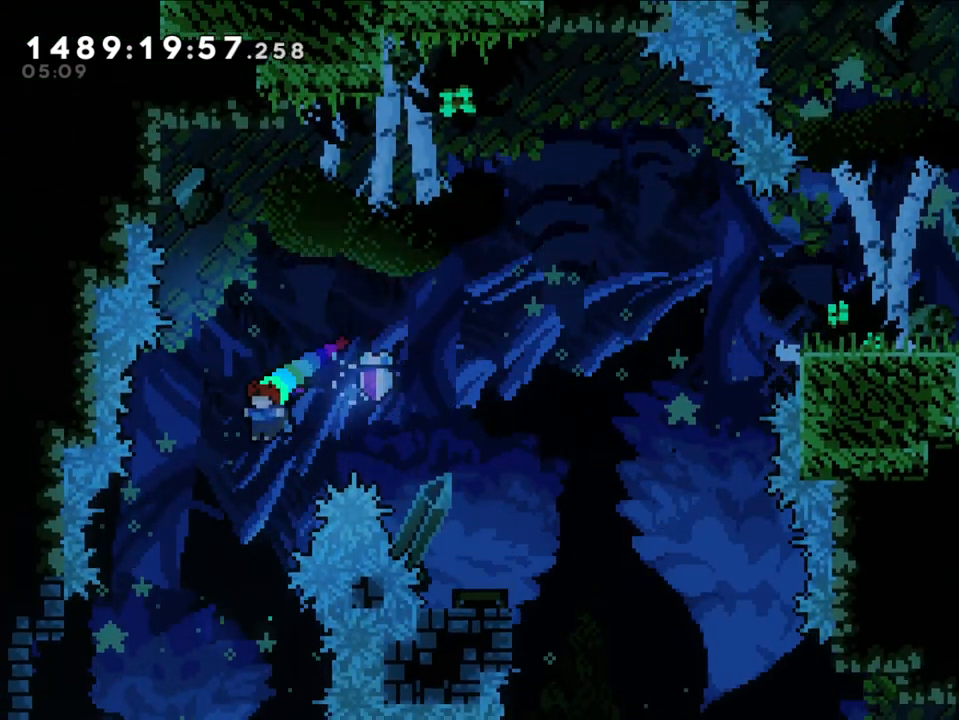
{"buttons": [], "left_stick": "left", "right_stick": "center", "events": []}
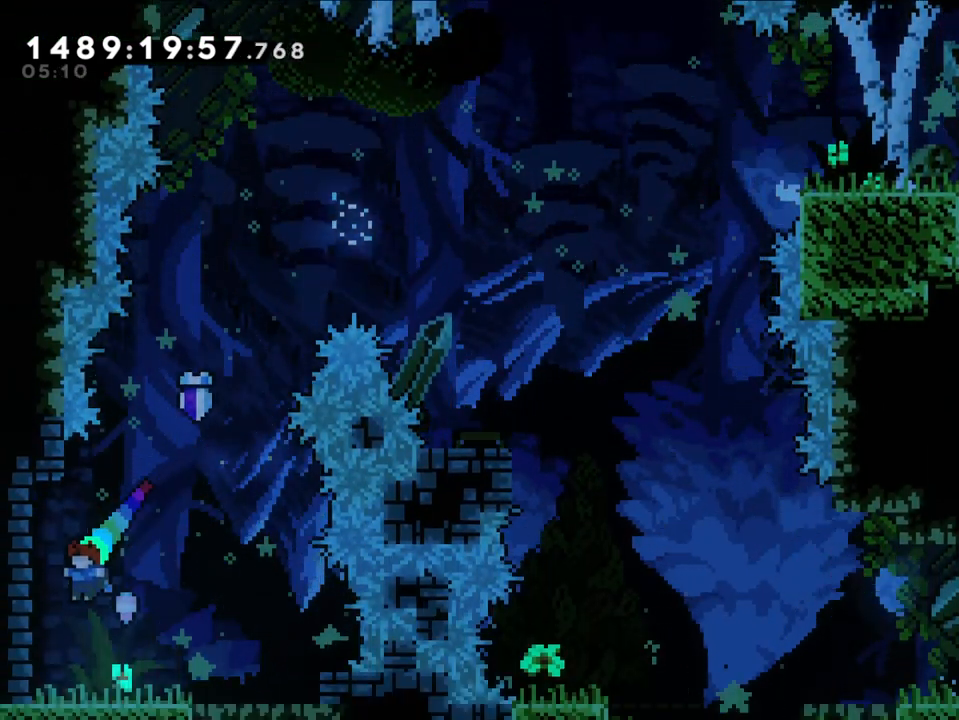
{"buttons": ["B", "DPAD_LEFT"], "left_stick": "center", "right_stick": "center", "events": [[67, "left_stick", "center"], [150, "right_stick", "down"], [217, "right_stick", "left"], [300, "left_stick", "right"], [300, "right_stick", "center"], [350, "B", "down"], [350, "DPAD_LEFT", "down"], [433, "left_stick", "center"]]}
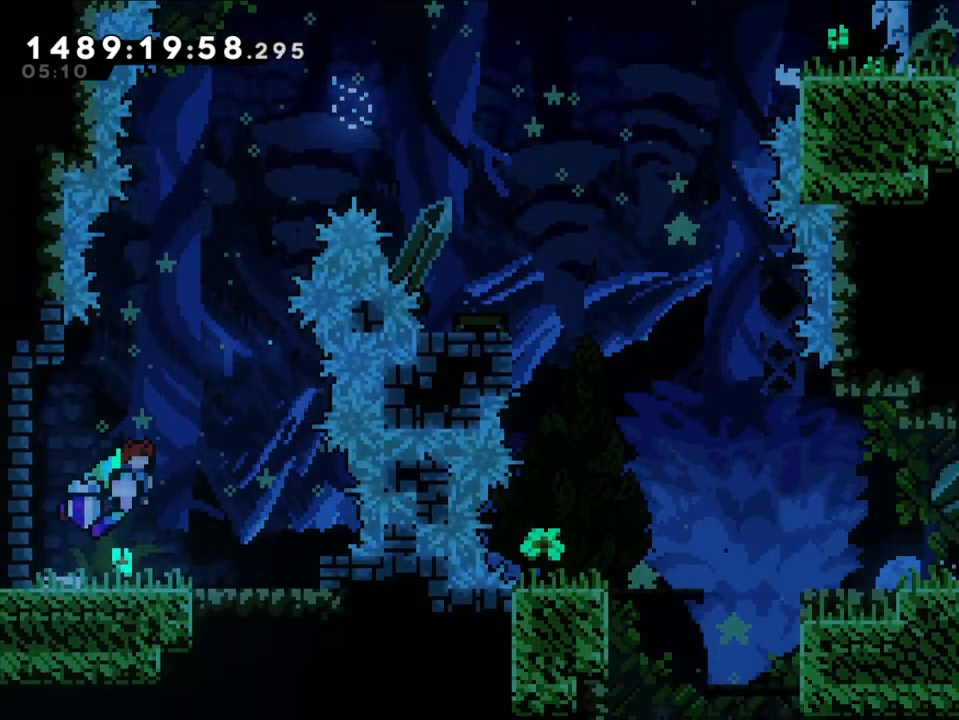
{"buttons": ["L2", "DPAD_UP"], "left_stick": "left", "right_stick": "center", "events": [[33, "DPAD_UP", "down"], [67, "DPAD_LEFT", "up"], [100, "DPAD_UP", "up"], [117, "left_stick", "left"], [167, "L2", "down"], [183, "right_stick", "up-left"], [267, "B", "up"], [383, "right_stick", "center"], [500, "DPAD_UP", "down"]]}
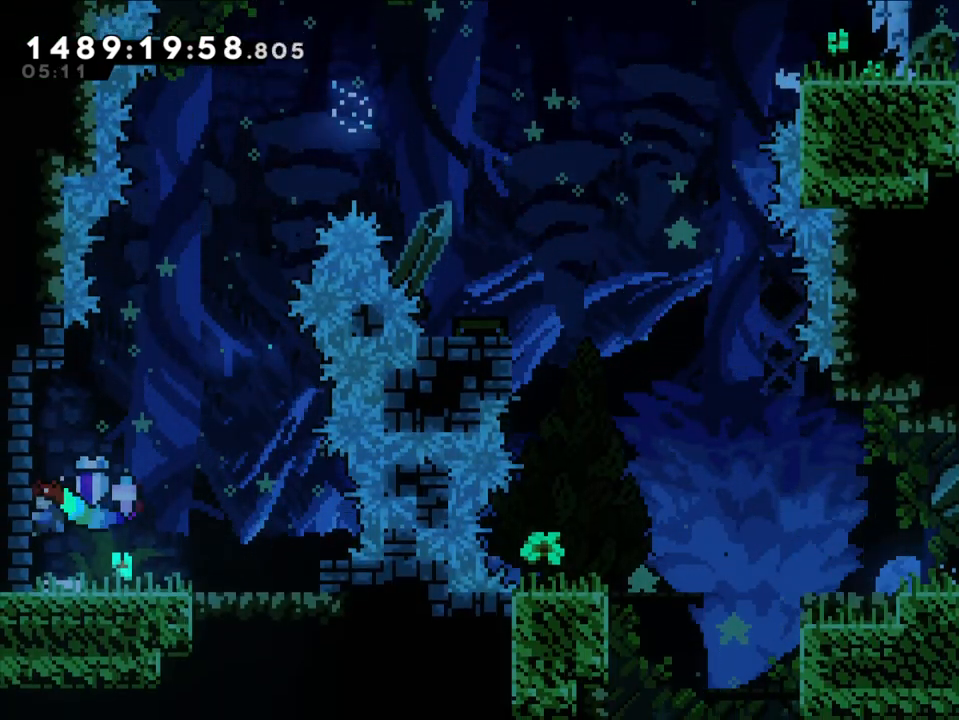
{"buttons": [], "left_stick": "center", "right_stick": "left", "events": [[17, "left_stick", "up-left"], [100, "DPAD_LEFT", "down"], [217, "left_stick", "up"], [250, "DPAD_LEFT", "up"], [300, "DPAD_UP", "up"], [367, "left_stick", "center"], [400, "right_stick", "left"], [433, "L2", "up"]]}
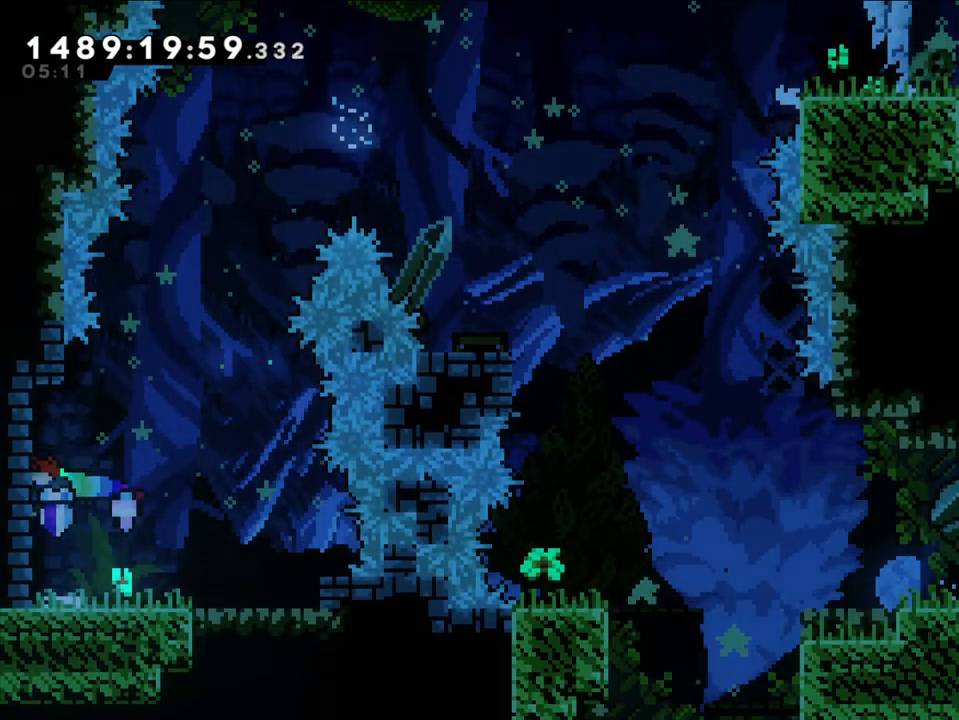
{"buttons": ["B", "L2"], "left_stick": "left", "right_stick": "center", "events": [[17, "DPAD_DOWN", "down"], [50, "B", "down"], [117, "DPAD_DOWN", "up"], [150, "right_stick", "down-left"], [267, "right_stick", "center"], [333, "L2", "down"], [333, "left_stick", "left"]]}
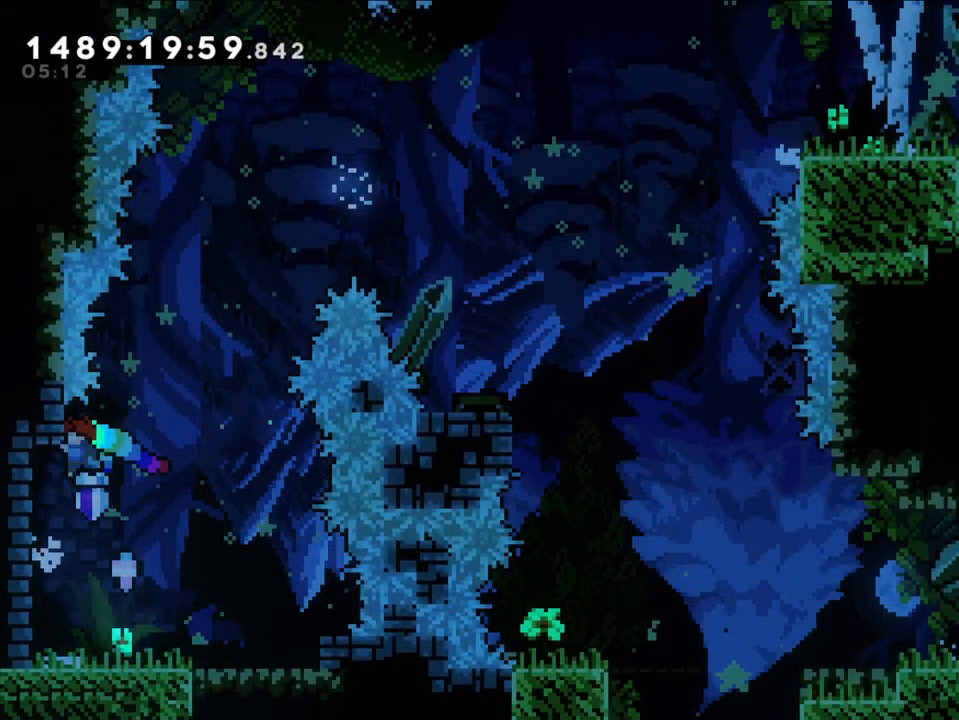
{"buttons": ["L2"], "left_stick": "right", "right_stick": "center", "events": [[50, "B", "up"], [67, "left_stick", "center"], [417, "left_stick", "right"]]}
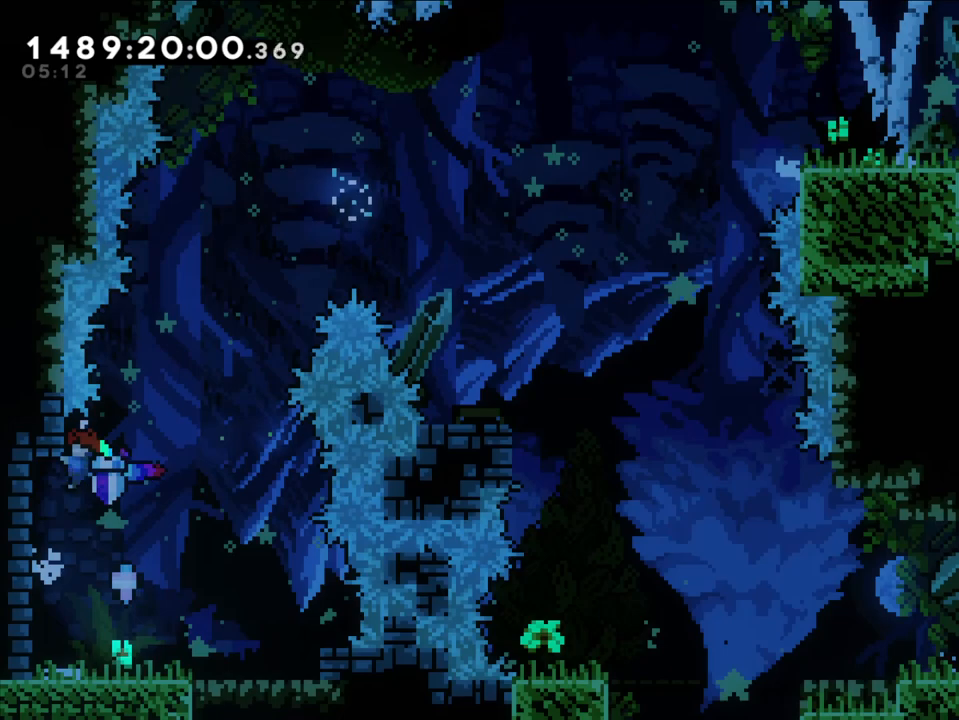
{"buttons": ["L2"], "left_stick": "right", "right_stick": "center", "events": []}
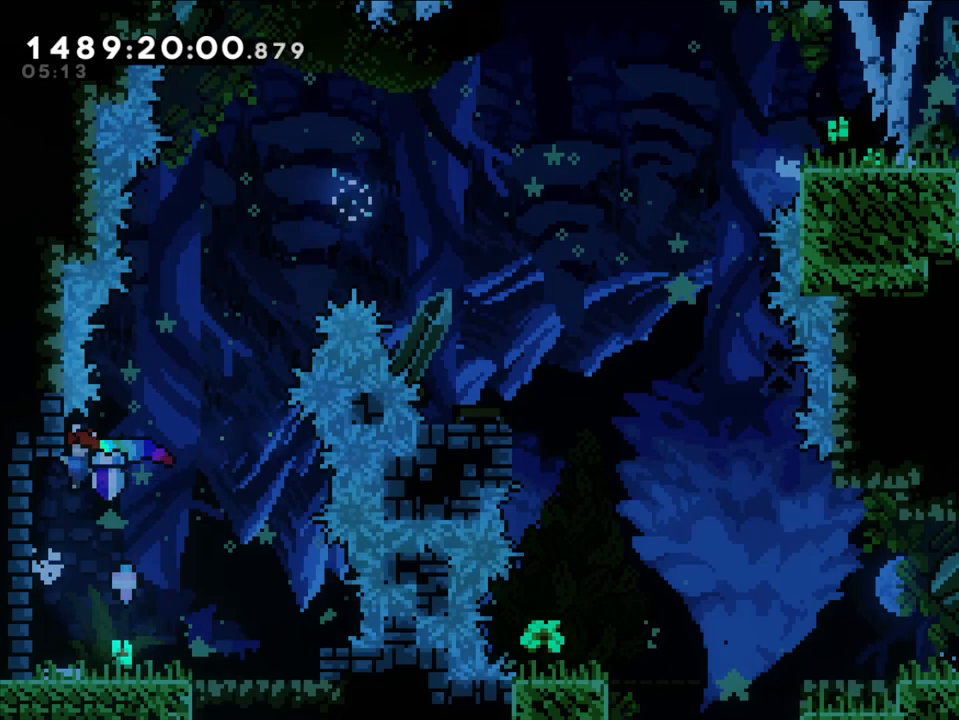
{"buttons": ["B", "L2"], "left_stick": "center", "right_stick": "center", "events": [[233, "B", "down"], [433, "left_stick", "center"]]}
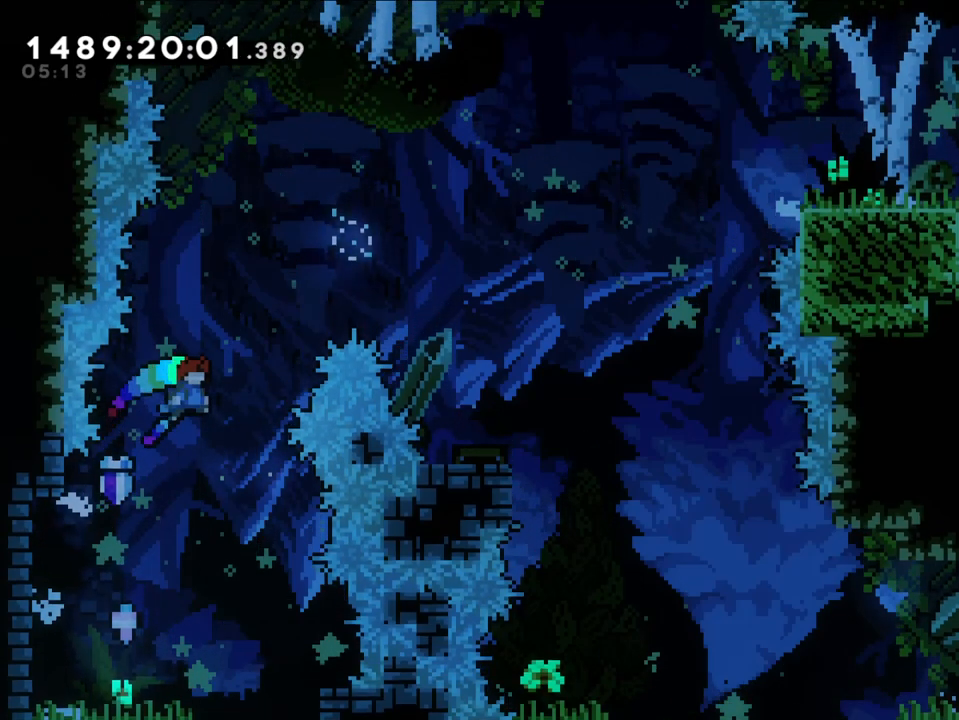
{"buttons": ["B", "L2"], "left_stick": "up-right", "right_stick": "center", "events": [[17, "left_stick", "up-right"], [150, "Y", "down"], [317, "Y", "up"]]}
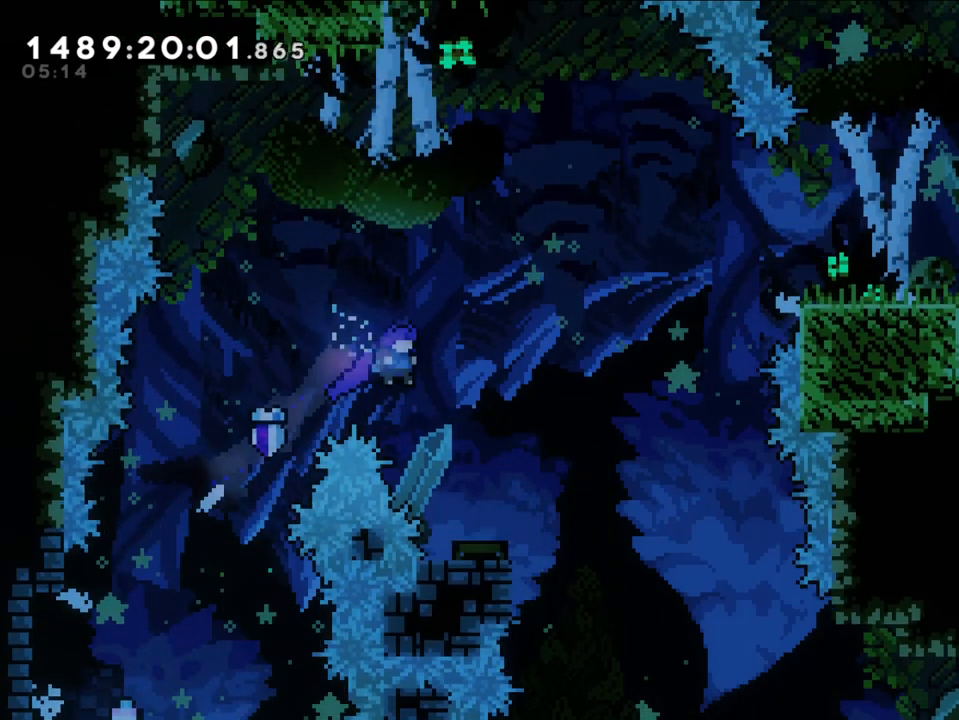
{"buttons": [], "left_stick": "right", "right_stick": "center", "events": [[33, "B", "up"], [33, "left_stick", "right"], [83, "L2", "up"], [200, "left_stick", "center"], [333, "left_stick", "right"]]}
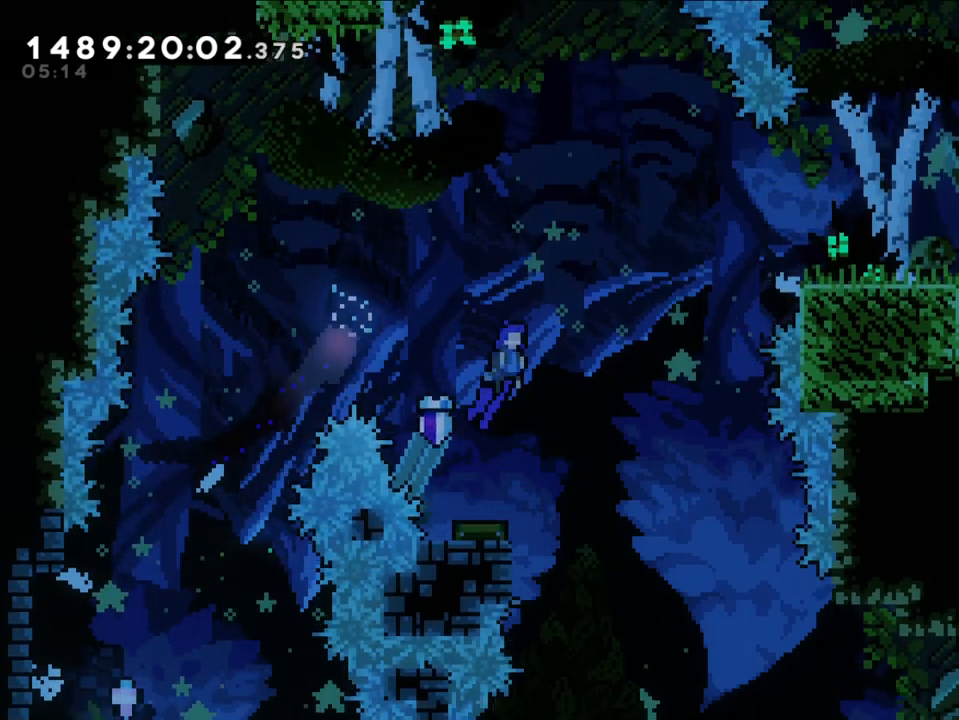
{"buttons": [], "left_stick": "center", "right_stick": "center", "events": [[483, "left_stick", "center"]]}
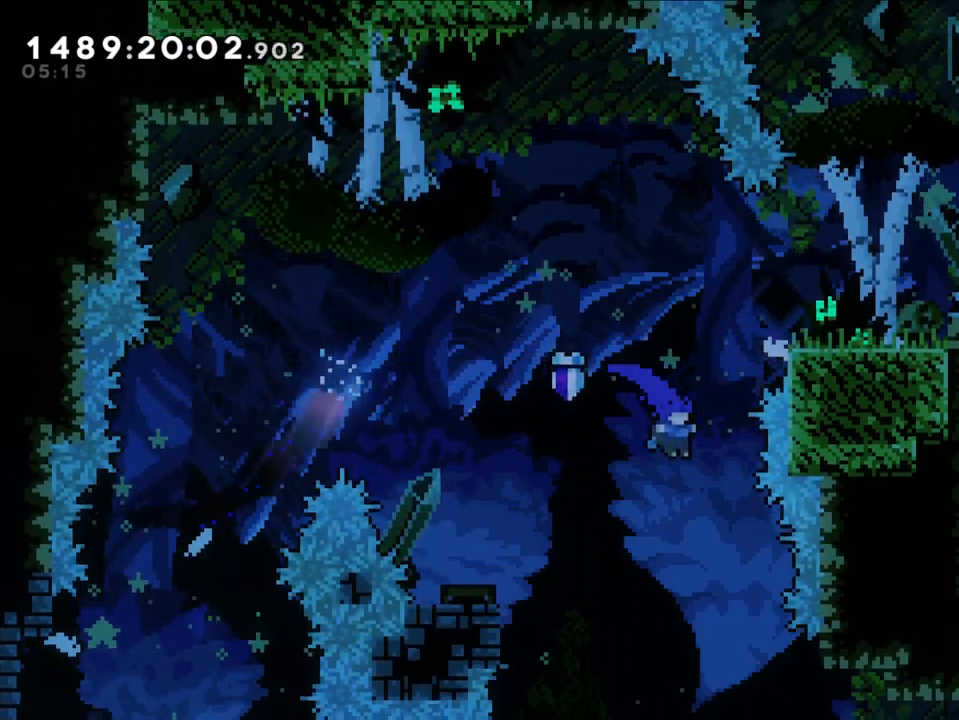
{"buttons": [], "left_stick": "center", "right_stick": "center", "events": []}
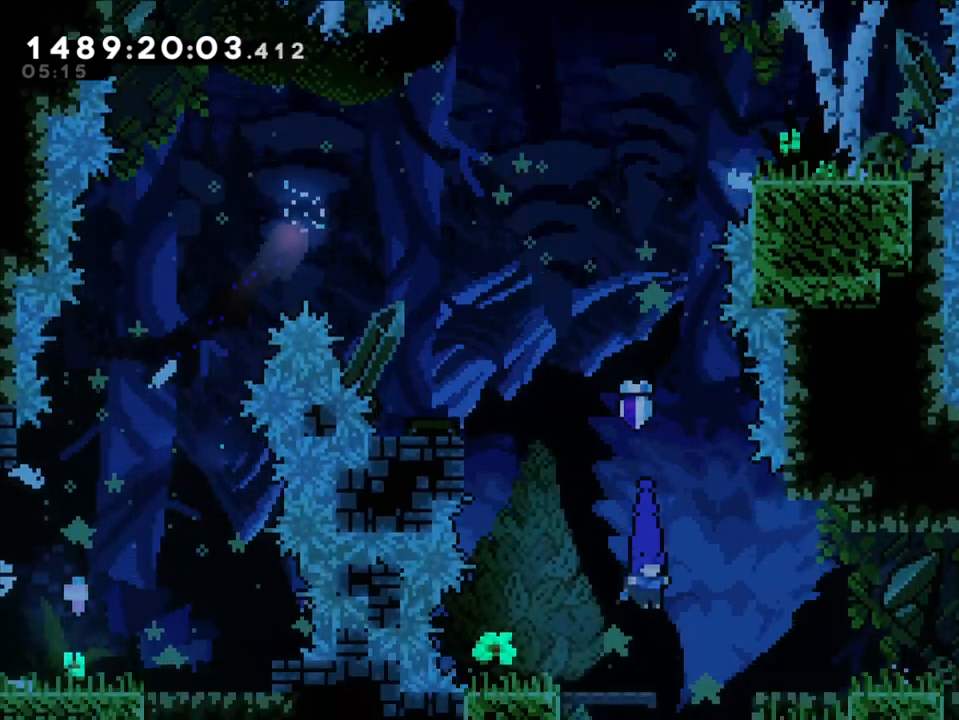
{"buttons": [], "left_stick": "right", "right_stick": "center", "events": [[200, "DPAD_LEFT", "down"], [250, "DPAD_LEFT", "up"], [300, "DPAD_UP", "down"], [317, "DPAD_UP", "up"], [317, "left_stick", "right"], [367, "B", "down"], [483, "B", "up"]]}
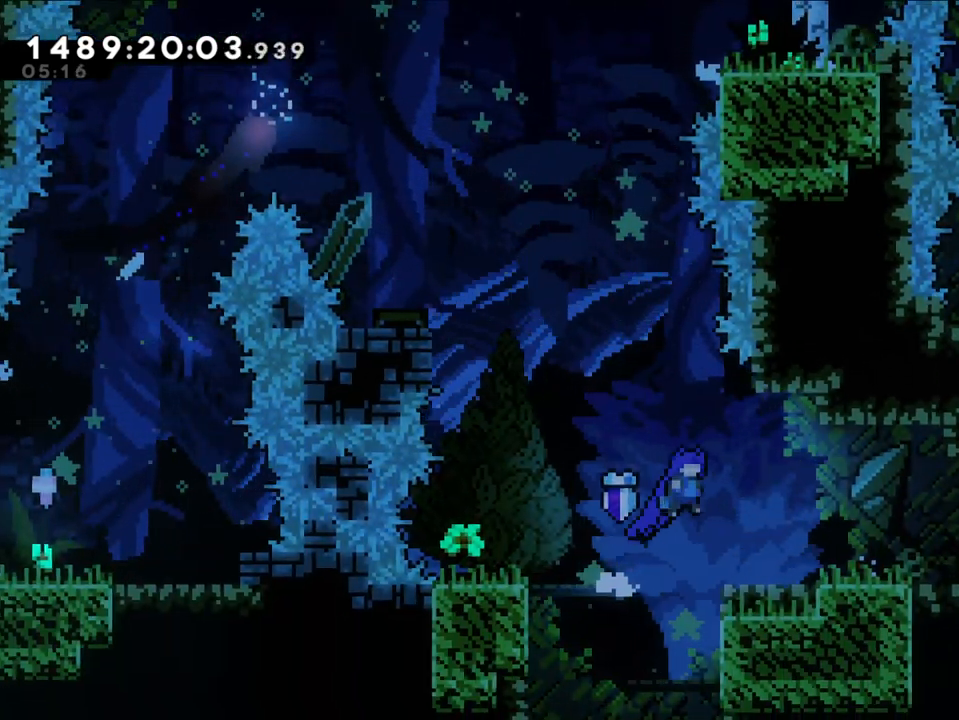
{"buttons": ["L2"], "left_stick": "right", "right_stick": "center", "events": [[100, "L2", "down"], [383, "B", "down"], [467, "B", "up"]]}
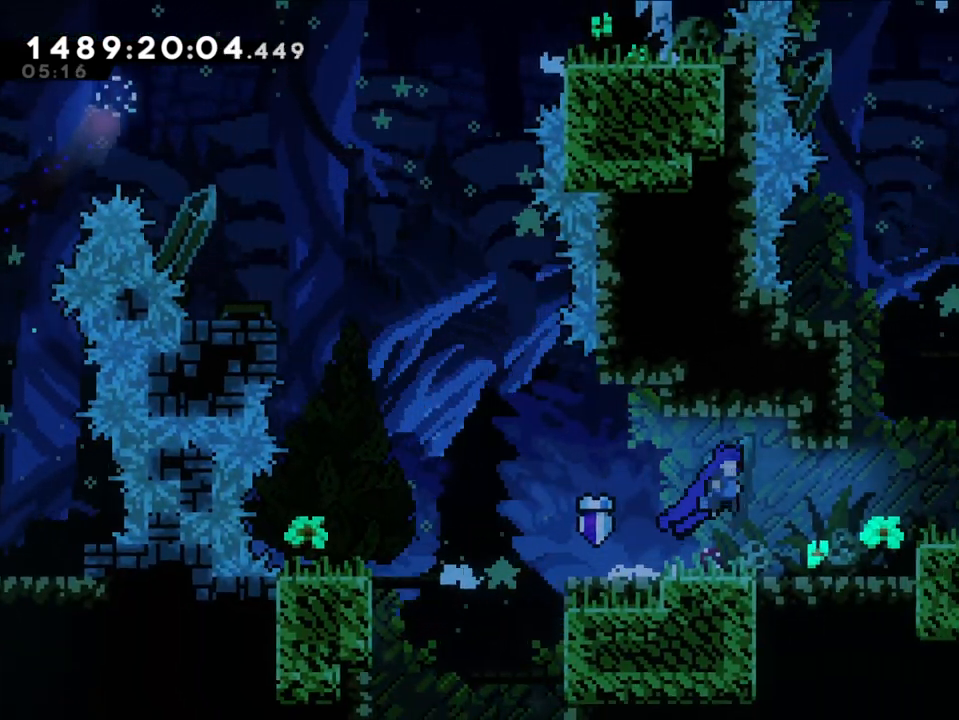
{"buttons": ["L2"], "left_stick": "right", "right_stick": "center", "events": [[400, "B", "down"], [450, "B", "up"]]}
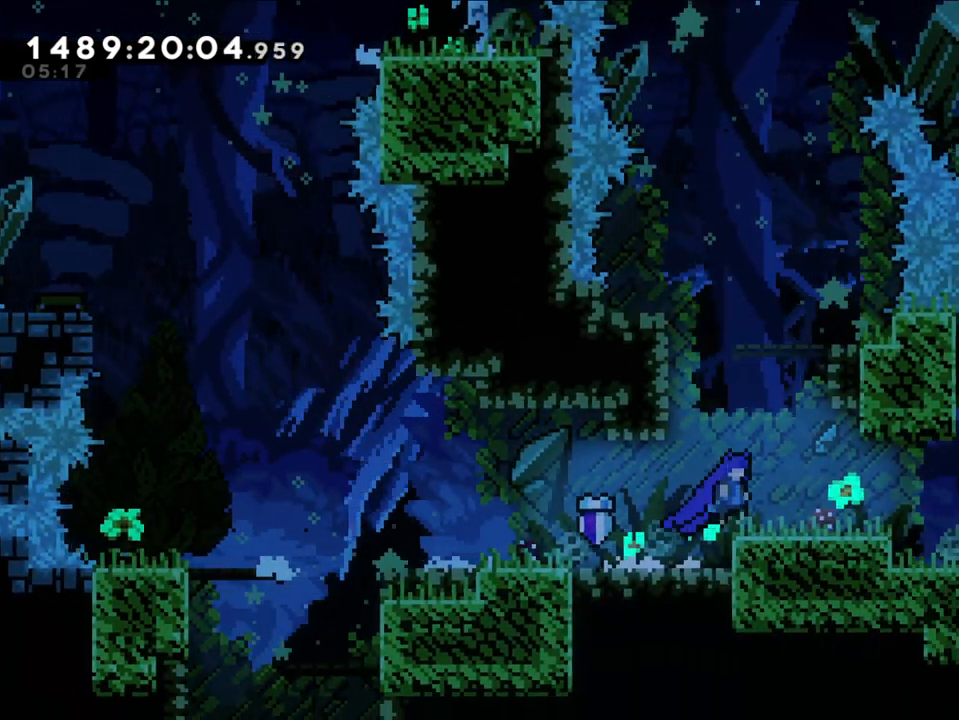
{"buttons": [], "left_stick": "right", "right_stick": "center", "events": [[150, "L2", "up"]]}